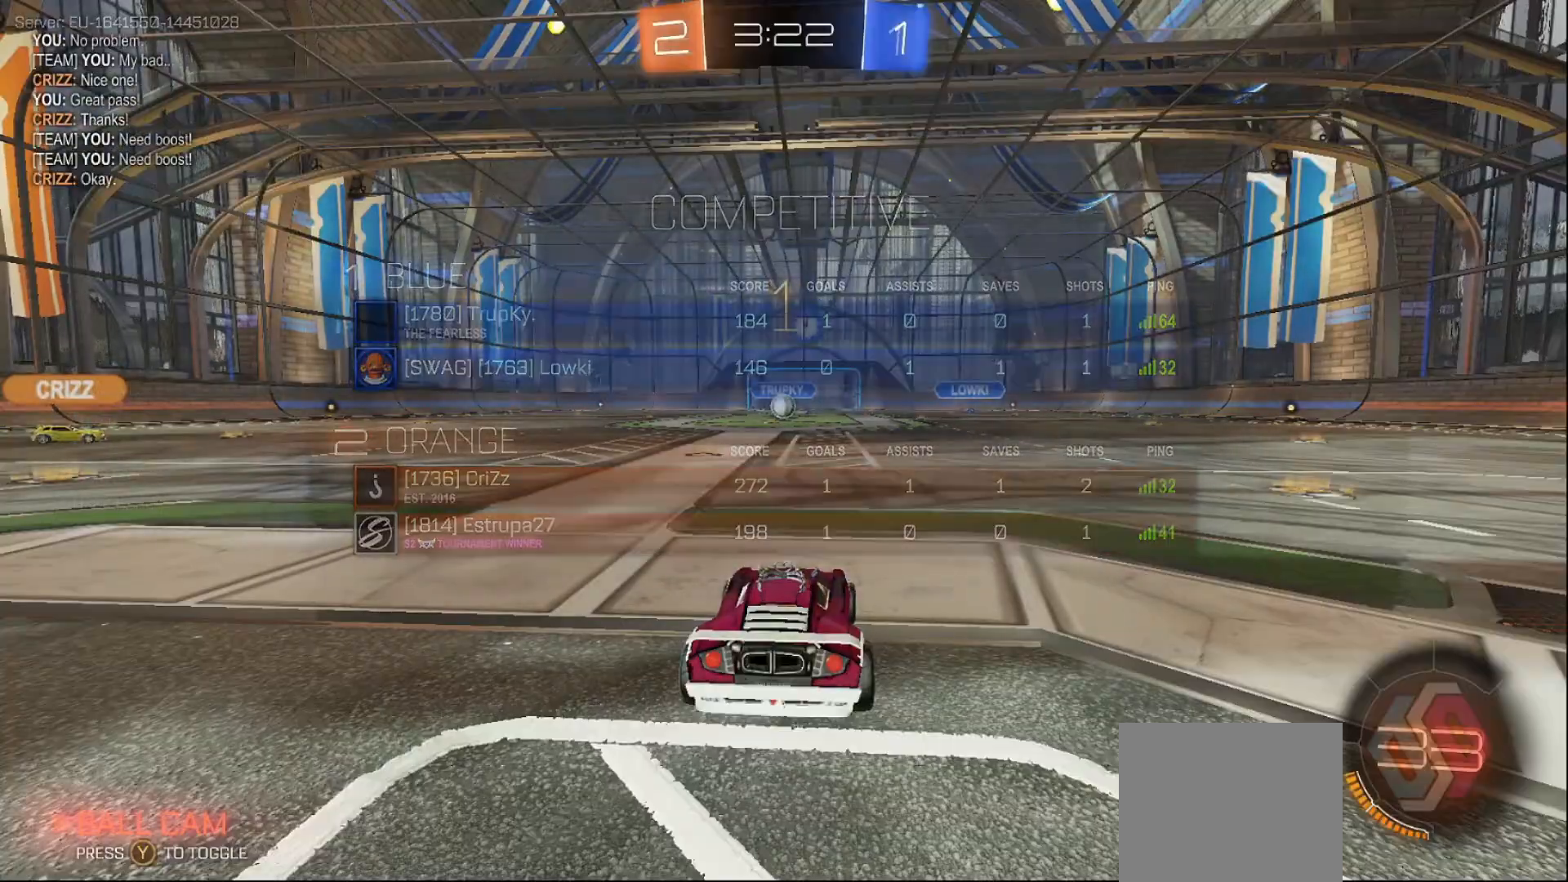
Gameplay with a controller (Xbox layout); each line is a JSON object with the inputs held at the frame after it. "events" lists button and stick changes between this image and that frame as [ms after this image, input, new state], when the widget could be followed in between. Not read: L3 R3.
{"buttons": ["B", "R2"], "left_stick": "left", "right_stick": "center", "events": [[17, "left_stick", "left"]]}
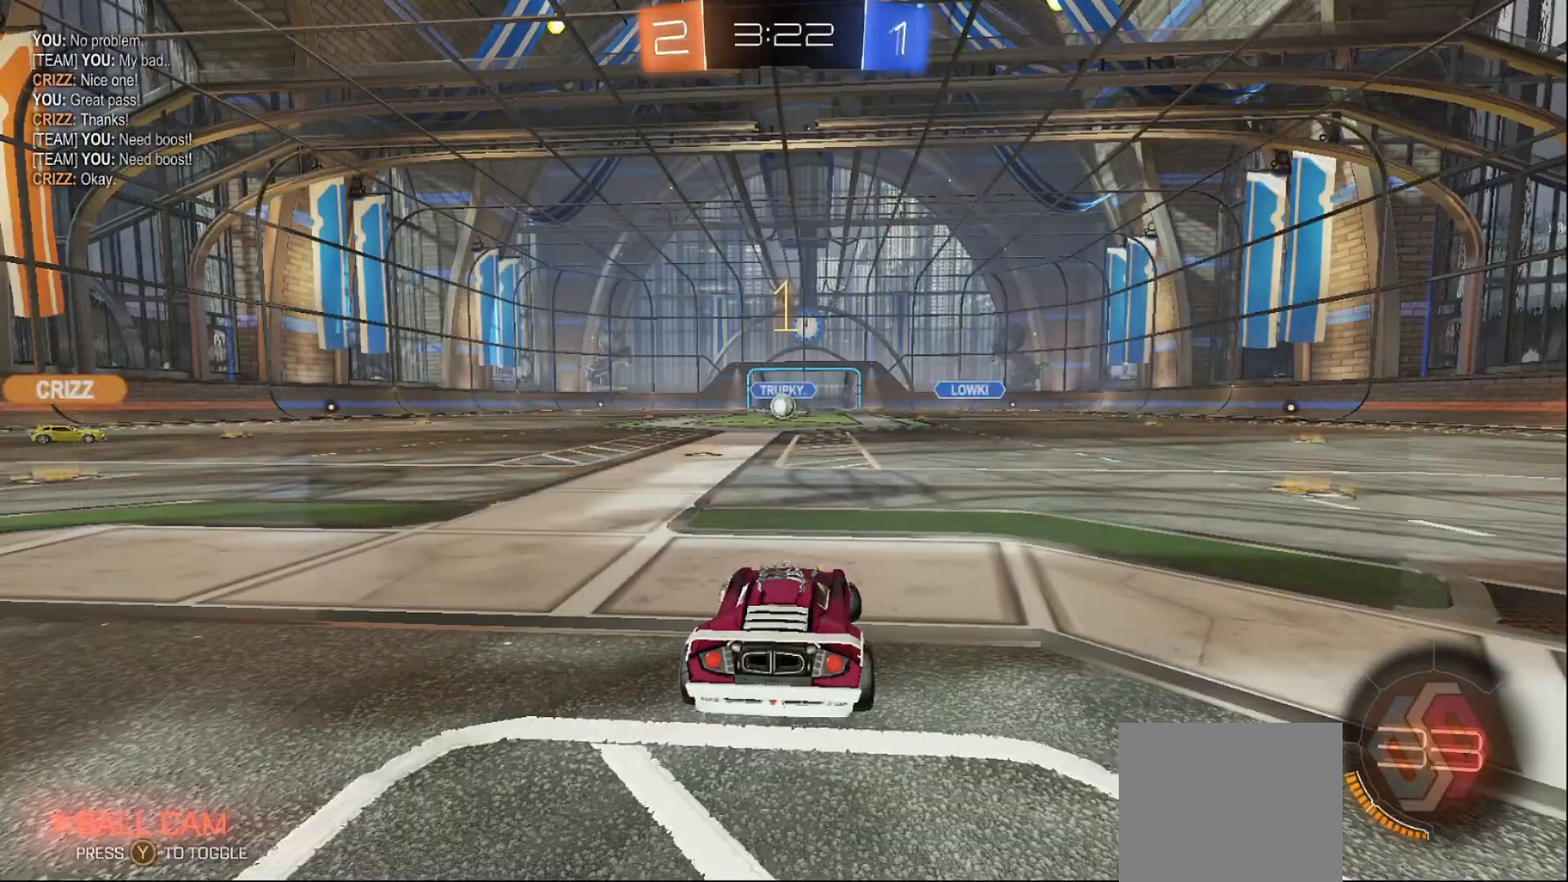
{"buttons": ["B", "R2"], "left_stick": "left", "right_stick": "center", "events": []}
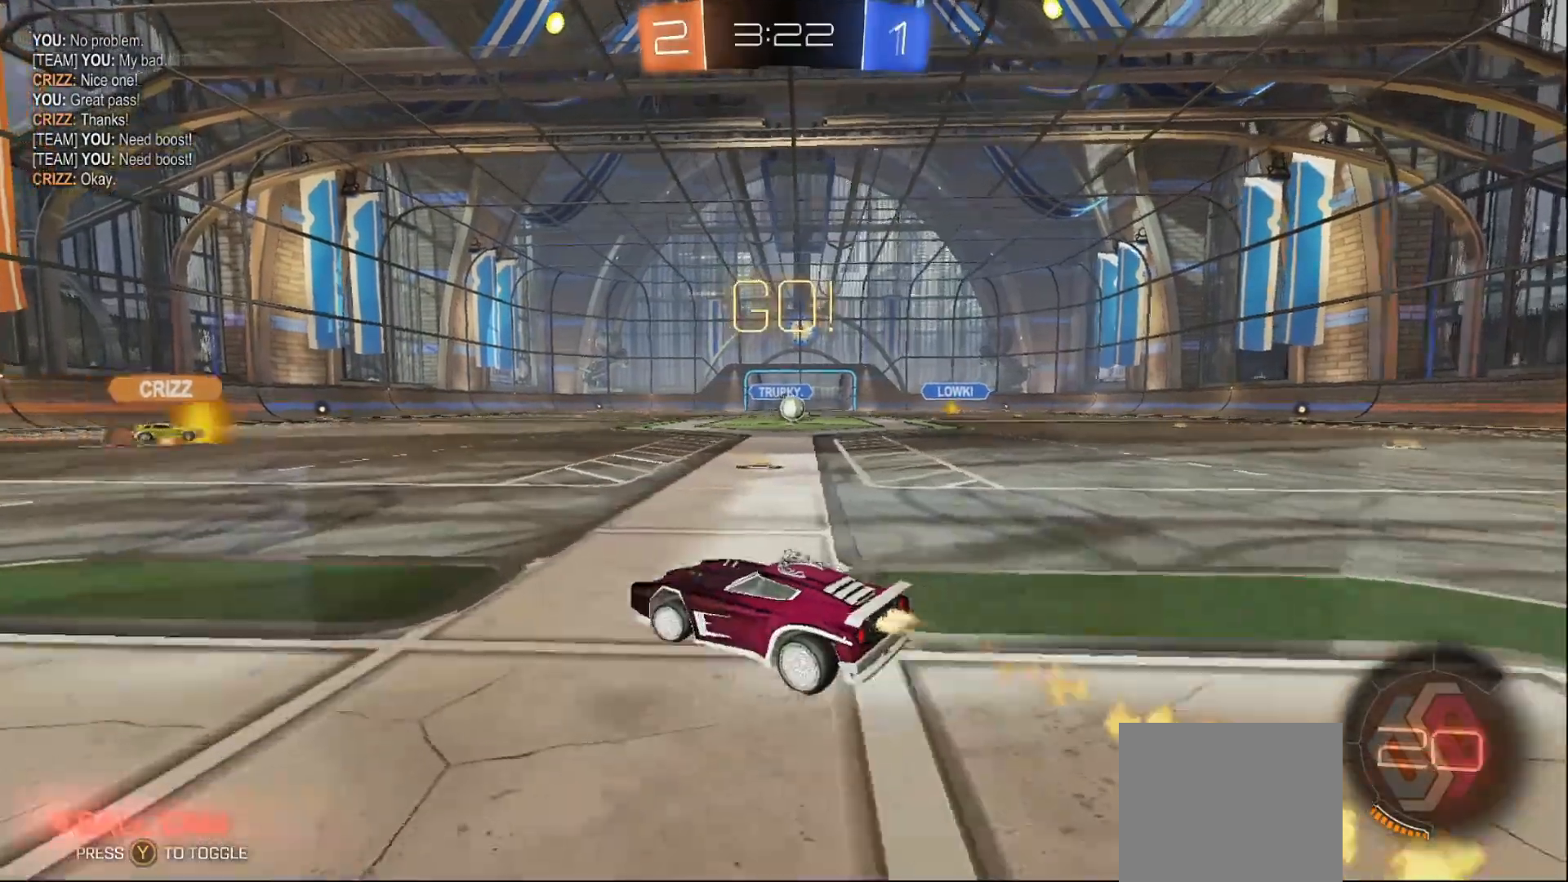
{"buttons": ["B", "L1", "R2"], "left_stick": "left", "right_stick": "center", "events": [[133, "A", "down"], [183, "A", "up"], [183, "L1", "down"], [233, "A", "down"], [283, "Y", "down"], [400, "A", "up"], [400, "Y", "up"]]}
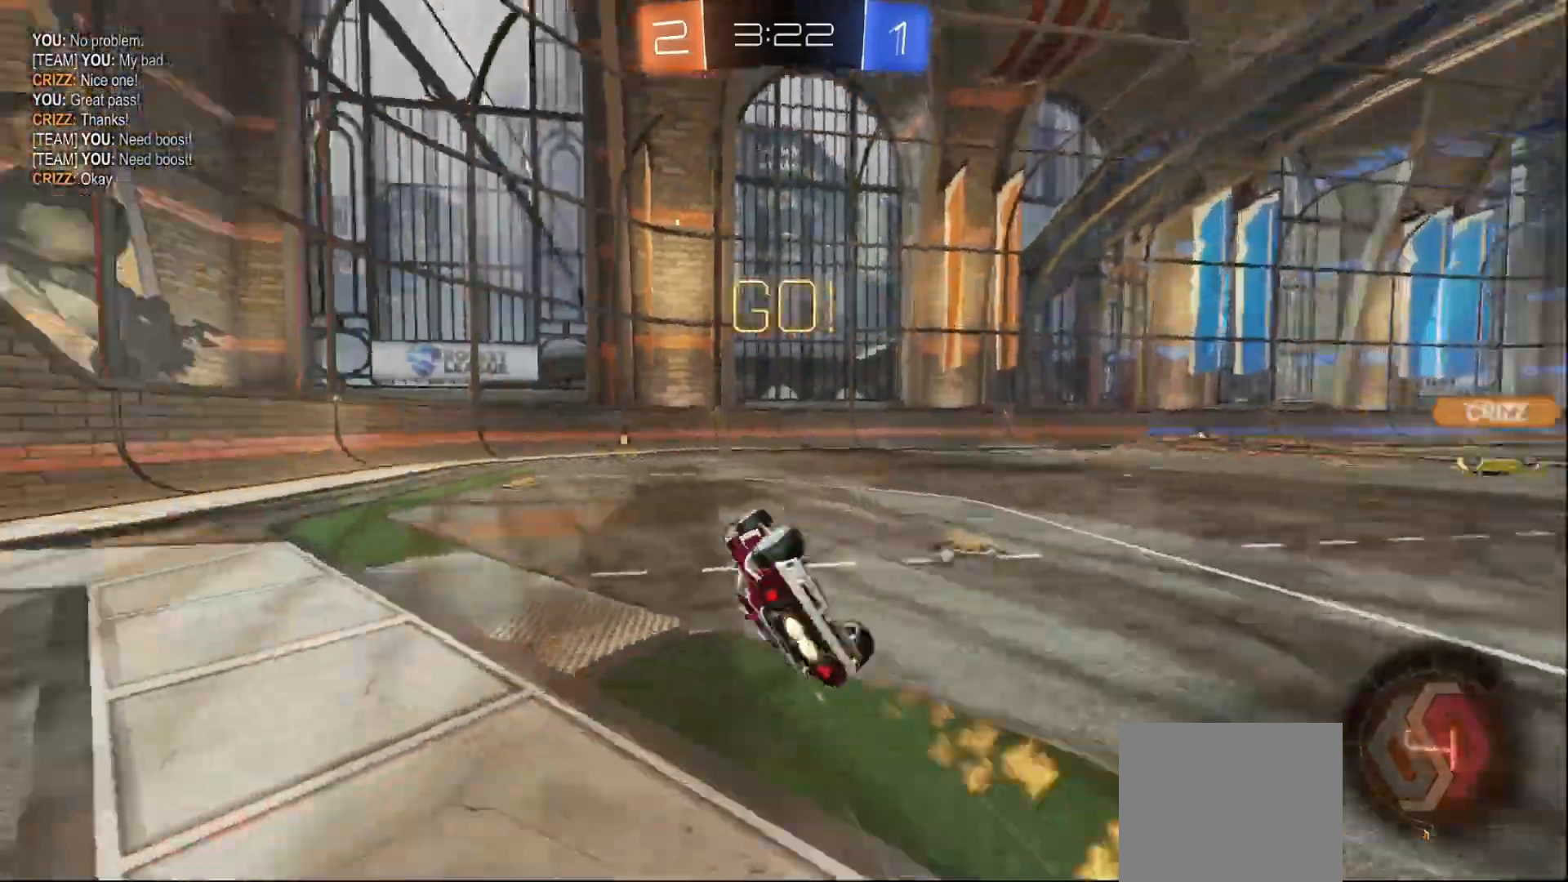
{"buttons": ["B", "Y", "R2"], "left_stick": "center", "right_stick": "center", "events": [[350, "L1", "up"], [383, "B", "up"], [433, "B", "down"], [450, "left_stick", "center"], [467, "Y", "down"]]}
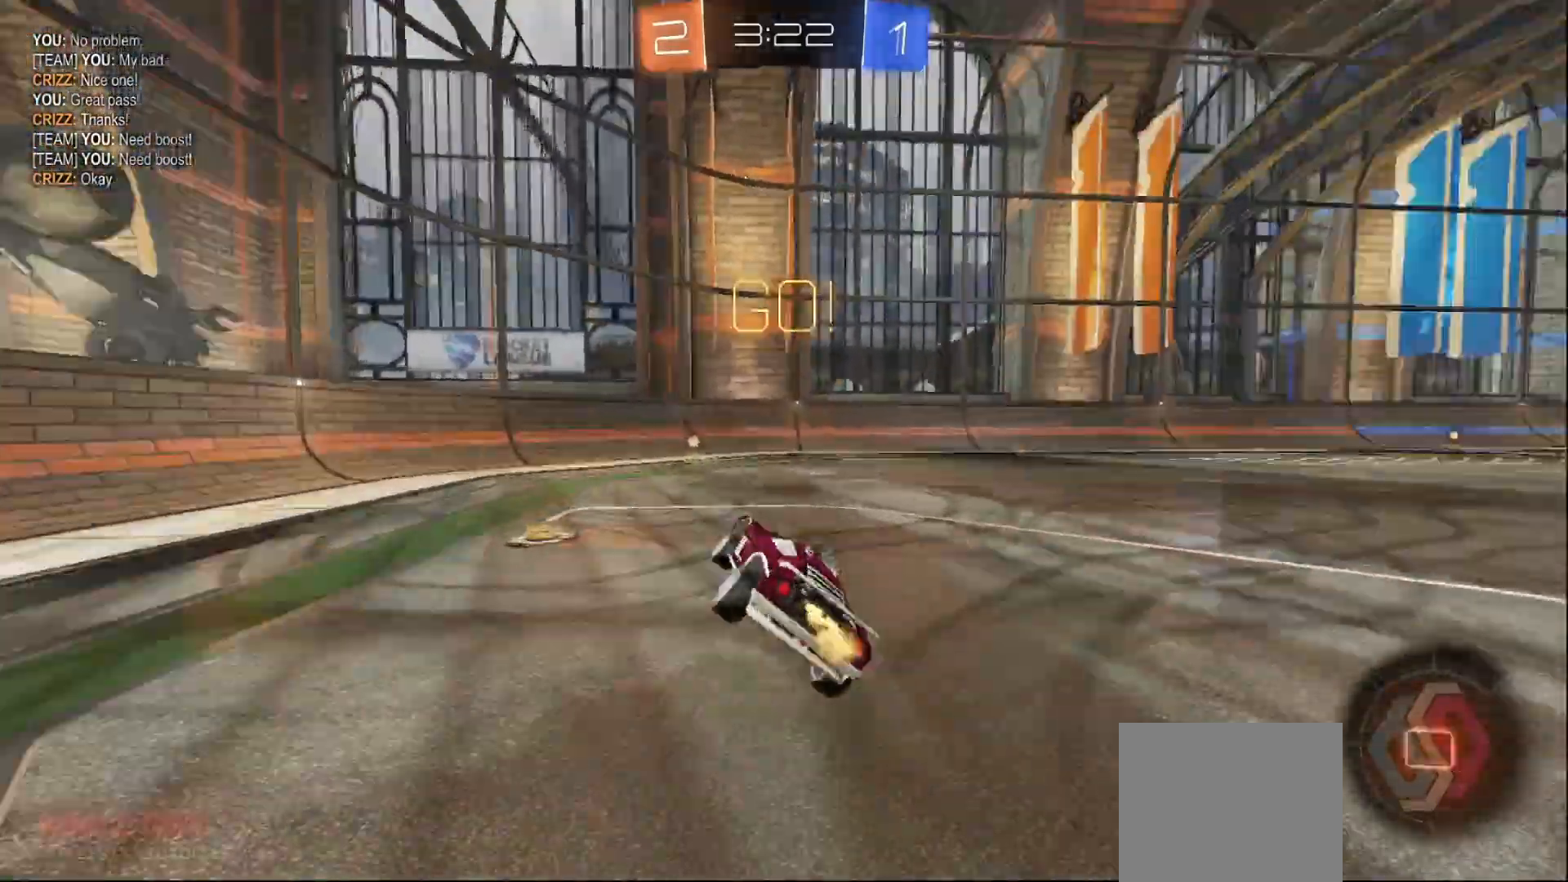
{"buttons": ["B", "R2"], "left_stick": "right", "right_stick": "center", "events": [[100, "Y", "up"], [133, "B", "up"], [167, "left_stick", "left"], [183, "B", "down"], [233, "left_stick", "center"], [417, "left_stick", "right"]]}
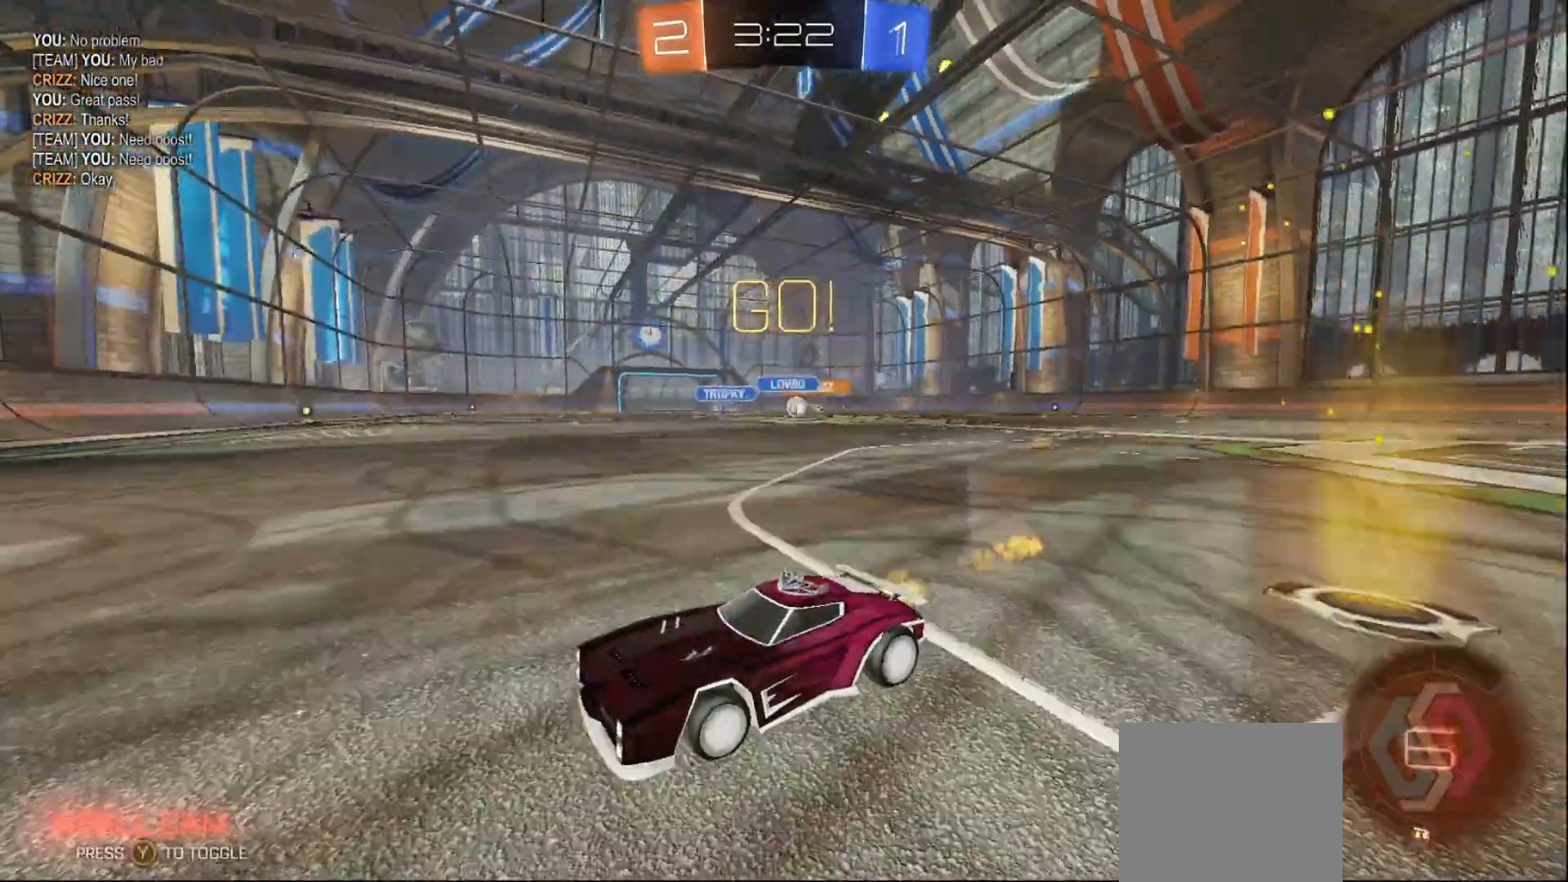
{"buttons": ["R2"], "left_stick": "right", "right_stick": "center", "events": [[17, "left_stick", "center"], [167, "B", "up"], [300, "left_stick", "right"], [317, "X", "down"], [500, "X", "up"]]}
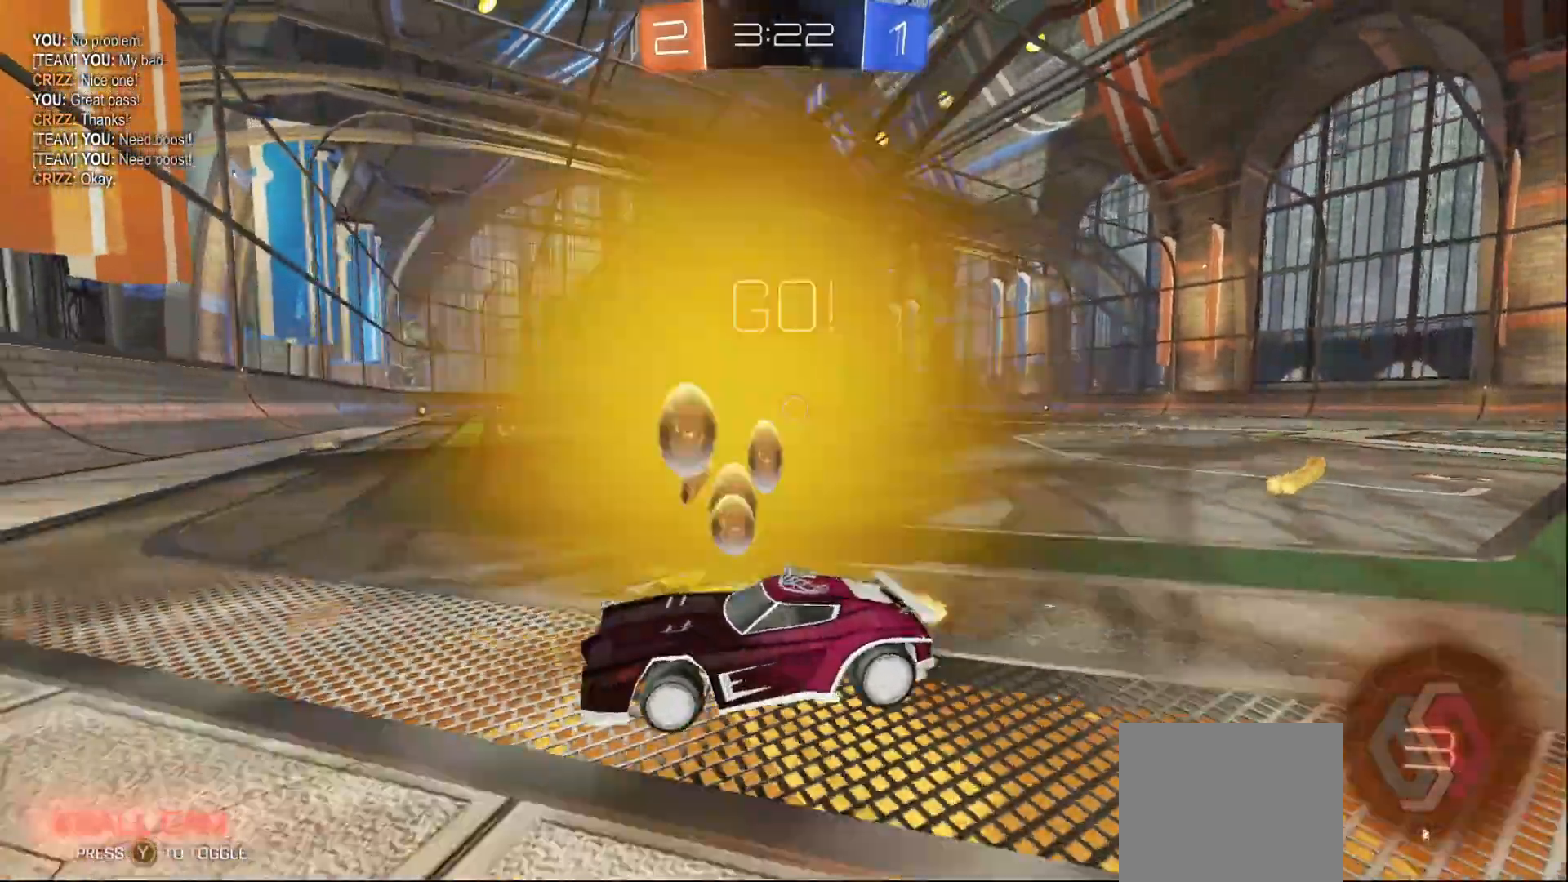
{"buttons": ["R2"], "left_stick": "center", "right_stick": "center", "events": [[200, "B", "down"], [433, "left_stick", "center"], [500, "B", "up"]]}
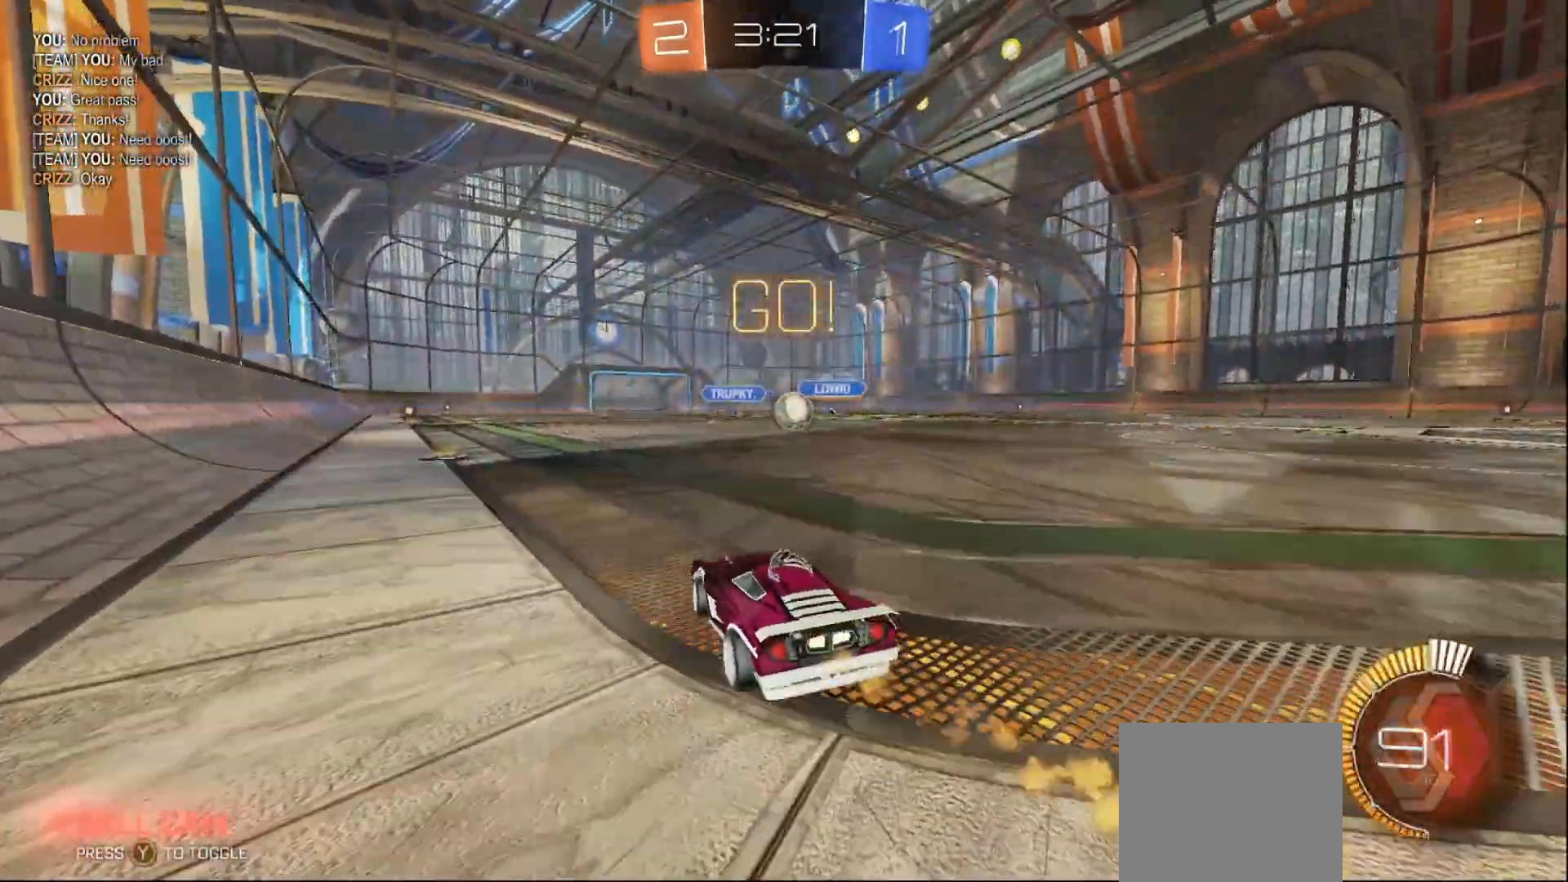
{"buttons": ["R2"], "left_stick": "center", "right_stick": "center", "events": [[150, "left_stick", "right"], [200, "left_stick", "center"], [350, "left_stick", "right"], [483, "left_stick", "center"]]}
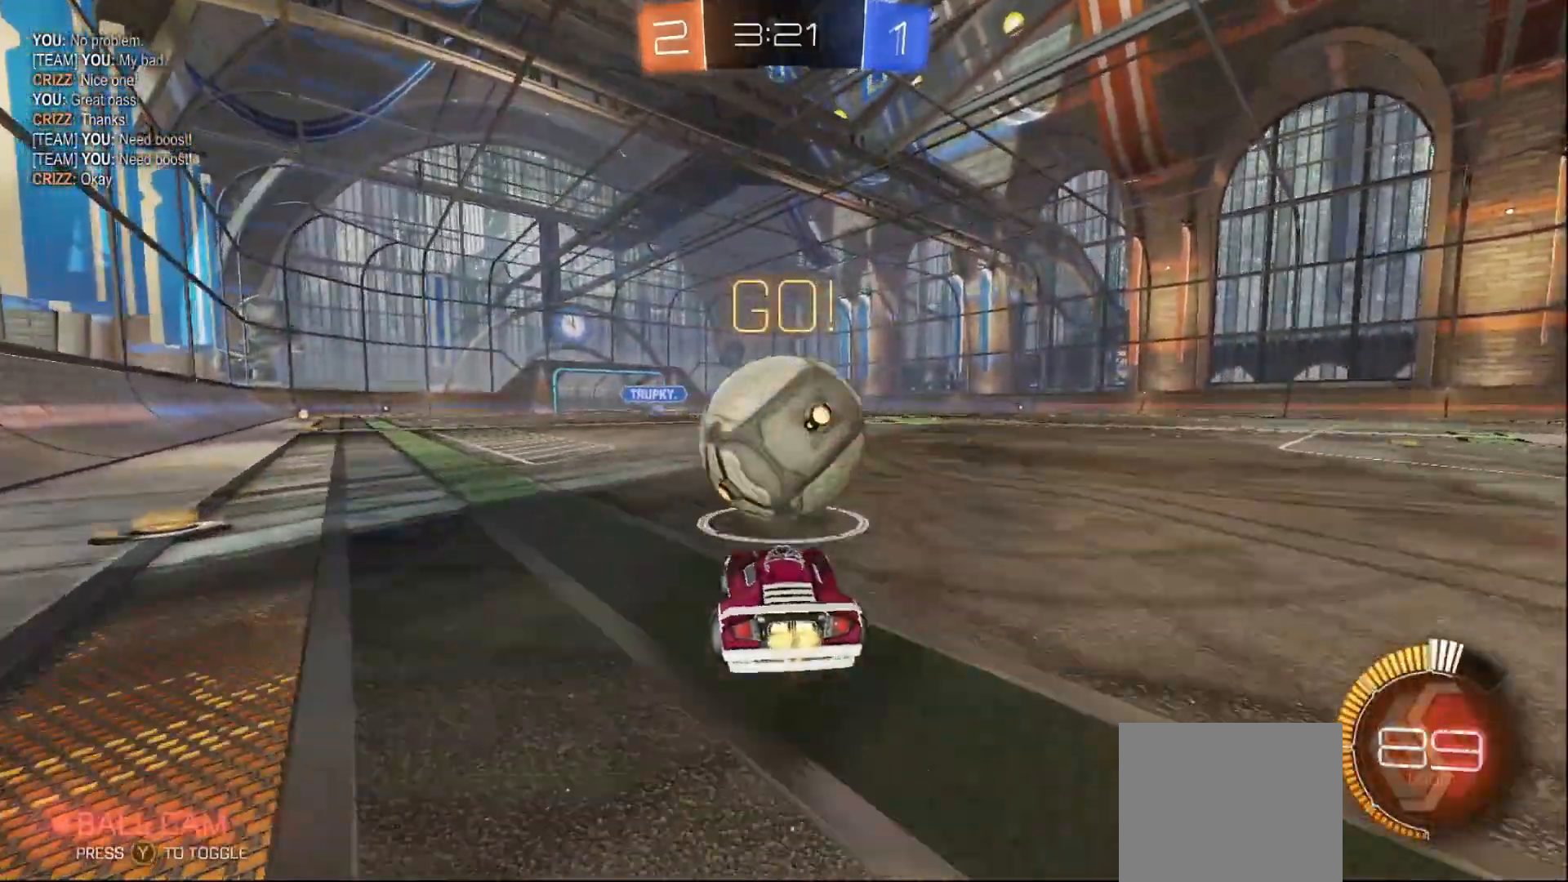
{"buttons": ["R2"], "left_stick": "center", "right_stick": "center", "events": [[200, "left_stick", "left"], [267, "A", "down"], [267, "left_stick", "down"], [283, "B", "down"], [417, "B", "up"], [467, "A", "up"], [500, "left_stick", "center"]]}